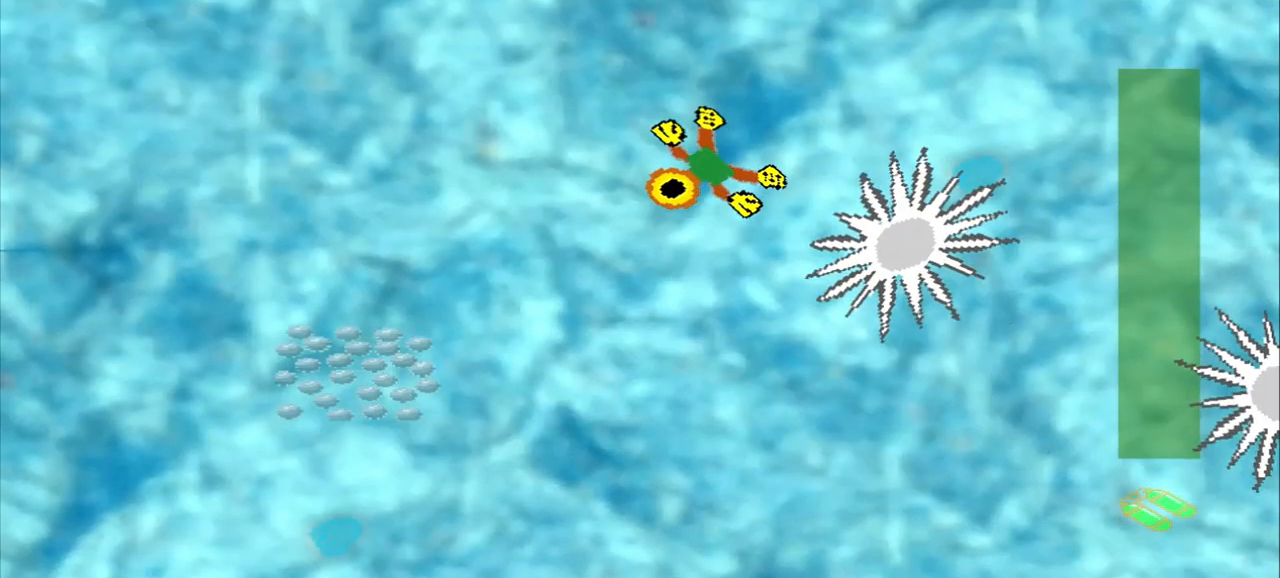
Gameplay with a controller (PlayStation layout); each line is a JSON object with the inputs held at the frame after it. "events" lists button and stick changes between this image and that frame as [ms after this image, input, new state], when the widget could be followed in between. Not read: L3 R3 right_stick.
{"buttons": [], "left_stick": "down-left", "events": []}
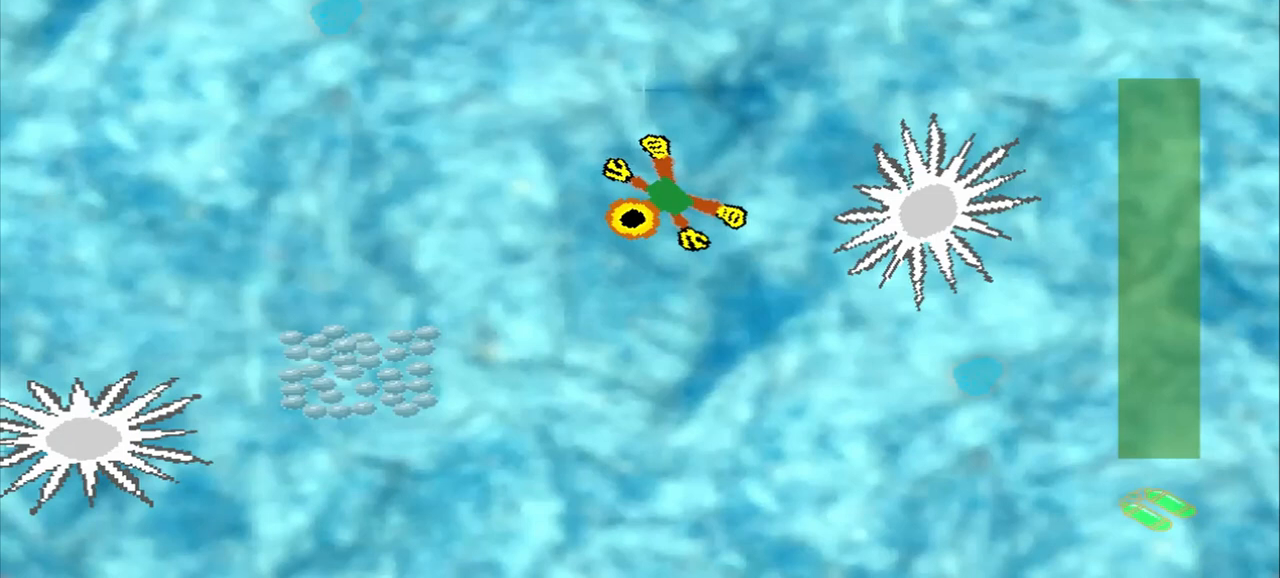
{"buttons": [], "left_stick": "down-left", "events": []}
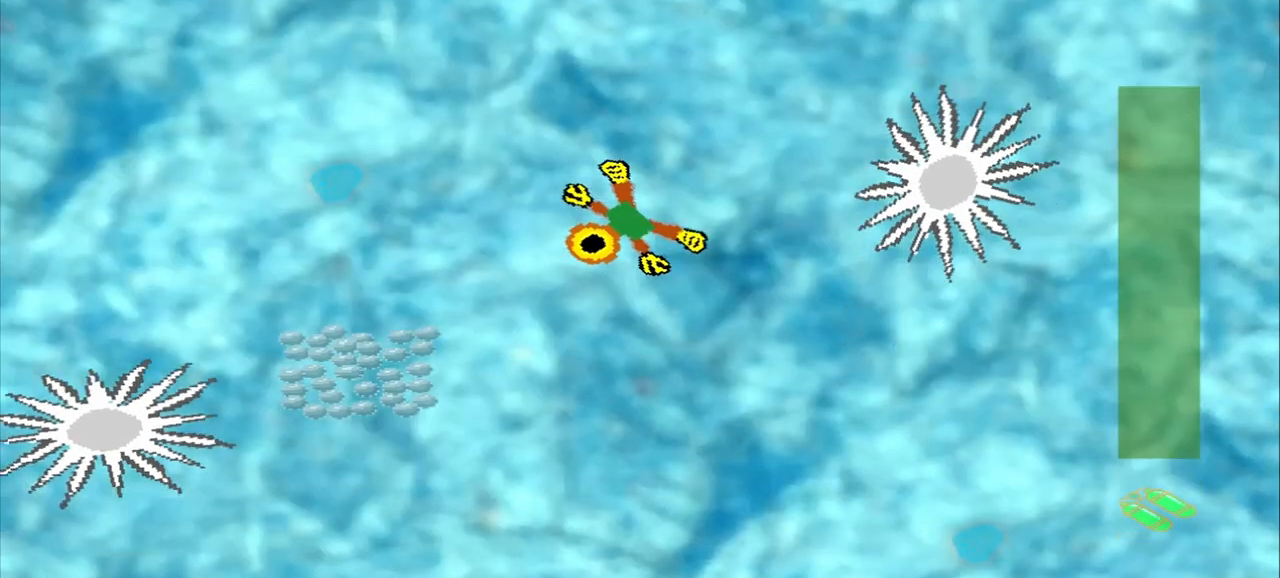
{"buttons": [], "left_stick": "down-left", "events": []}
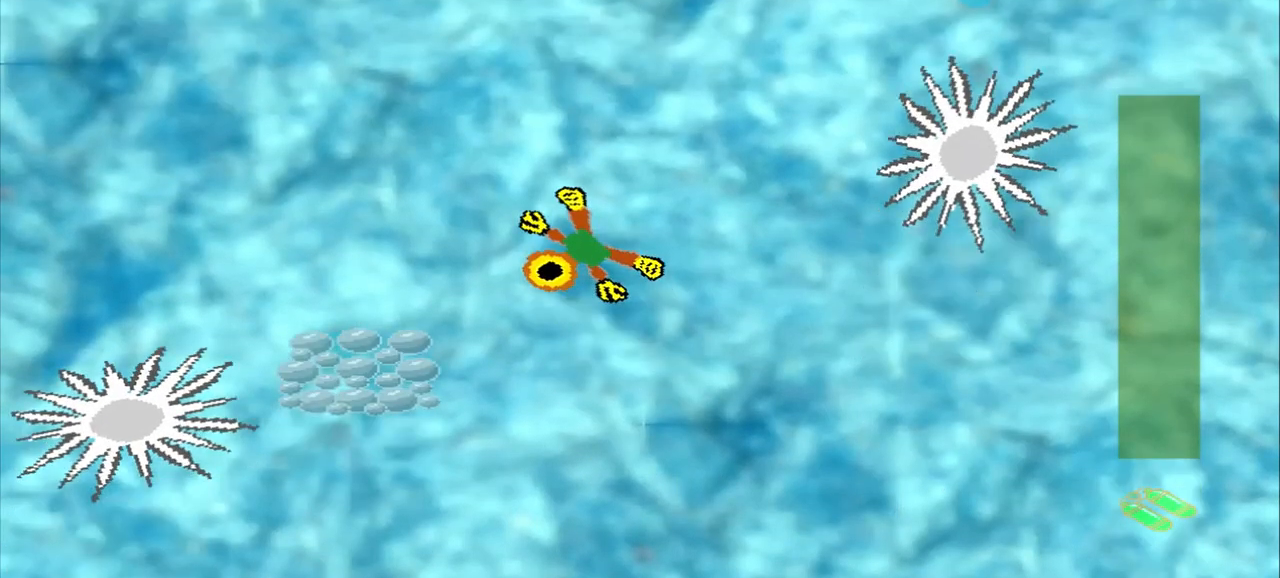
{"buttons": [], "left_stick": "center", "events": [[417, "left_stick", "center"]]}
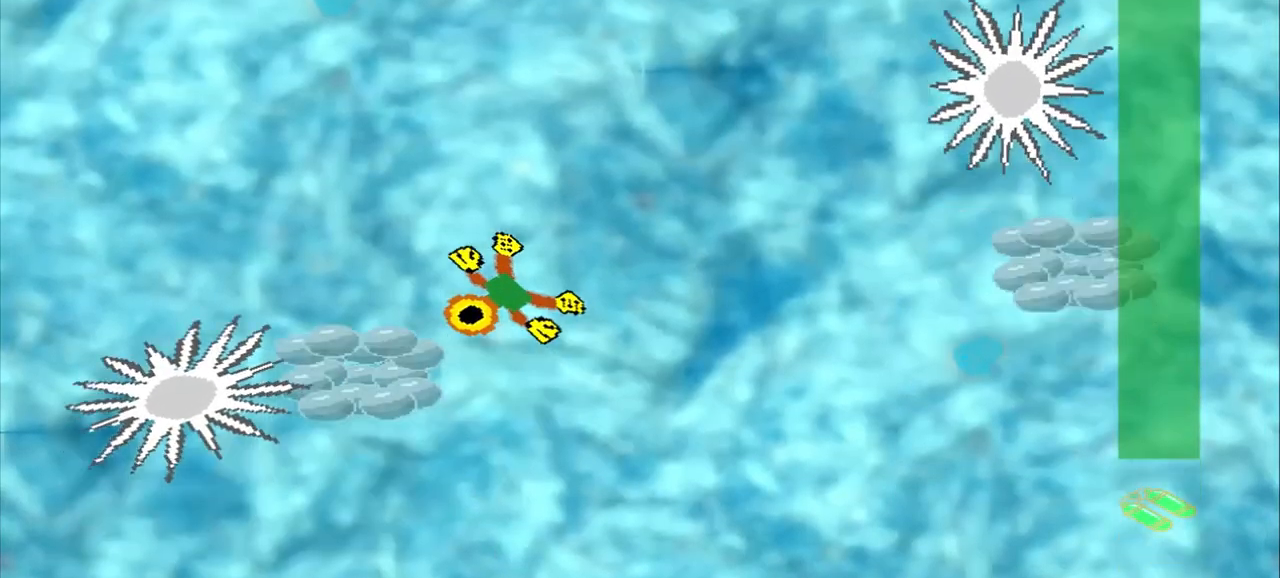
{"buttons": [], "left_stick": "up-right", "events": [[125, "left_stick", "up-right"]]}
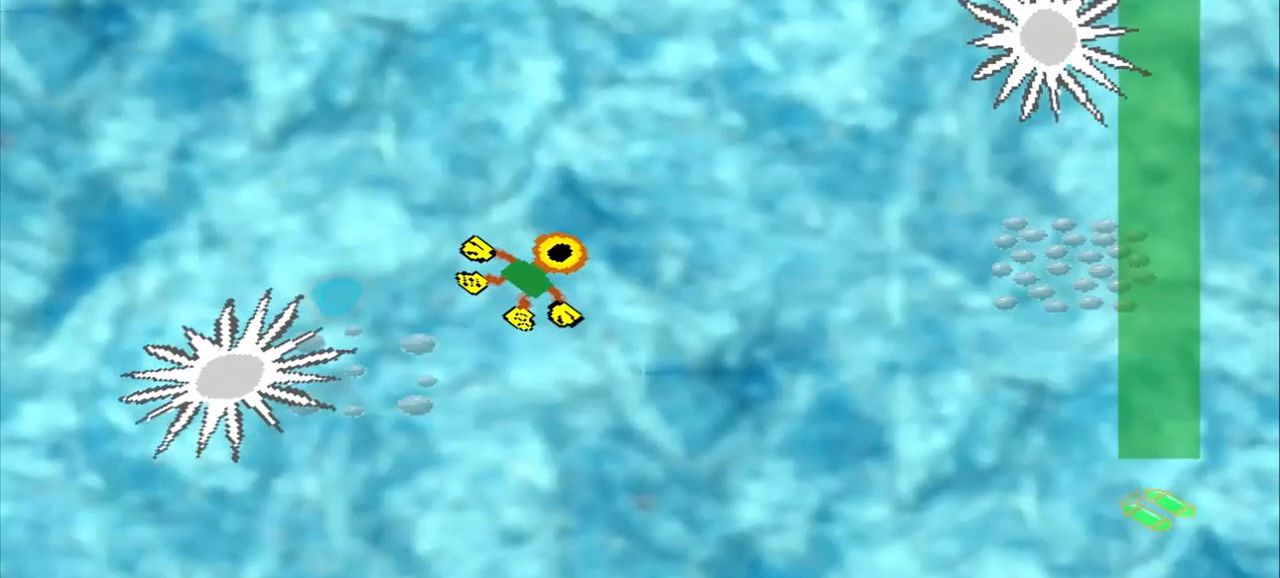
{"buttons": ["CROSS"], "left_stick": "right", "events": [[167, "left_stick", "right"], [500, "CROSS", "down"]]}
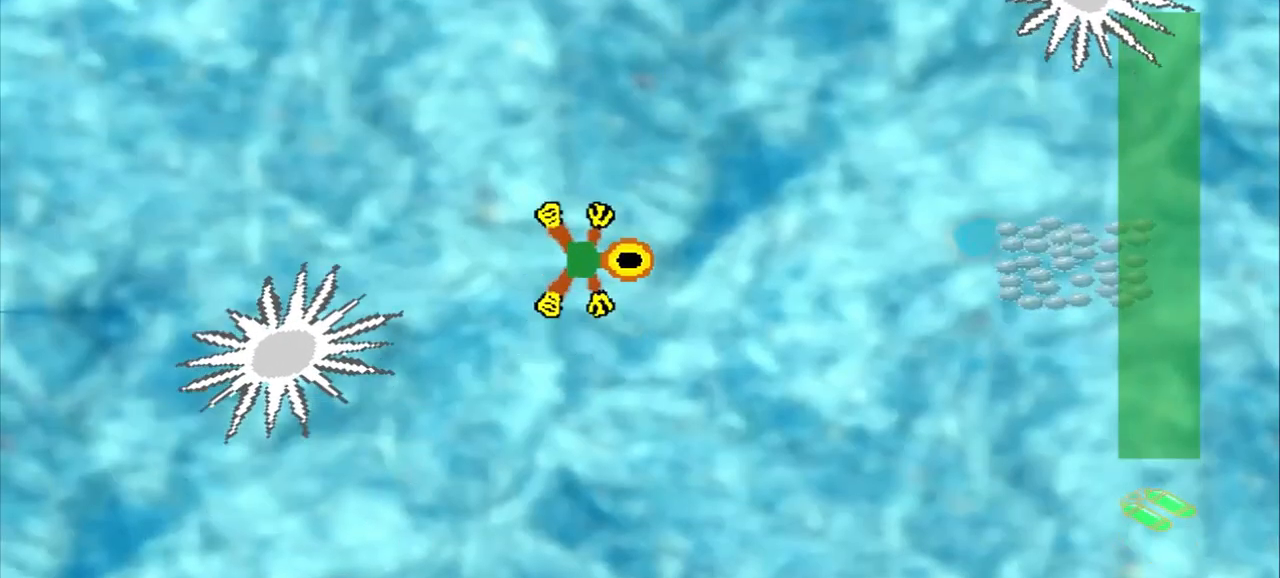
{"buttons": [], "left_stick": "right", "events": [[208, "CROSS", "up"]]}
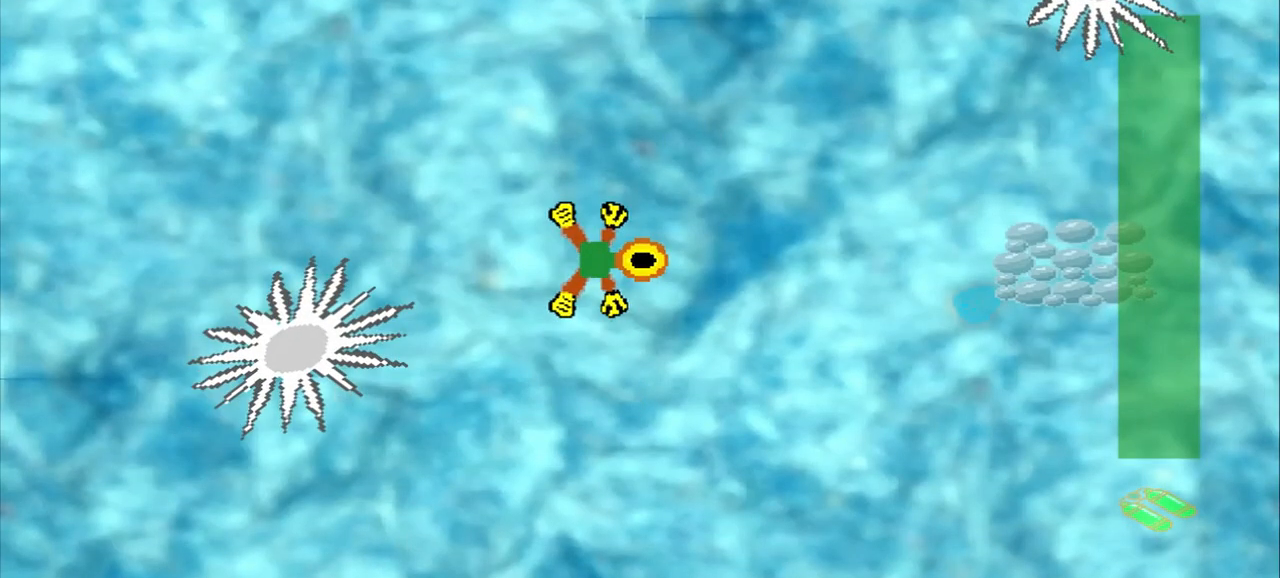
{"buttons": [], "left_stick": "right", "events": []}
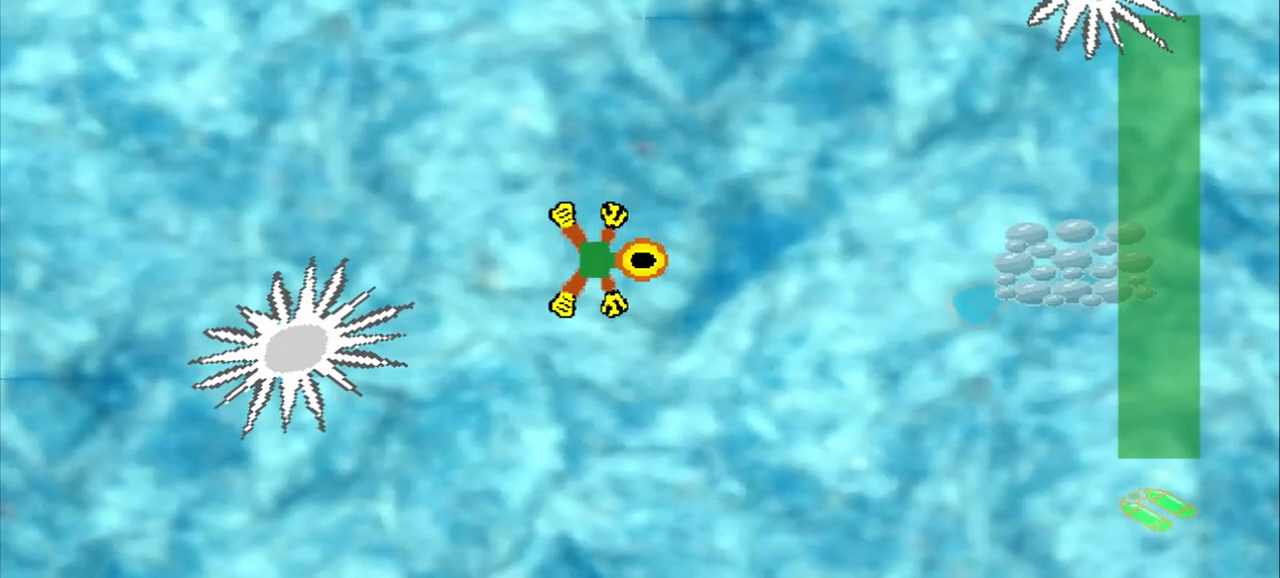
{"buttons": [], "left_stick": "right", "events": []}
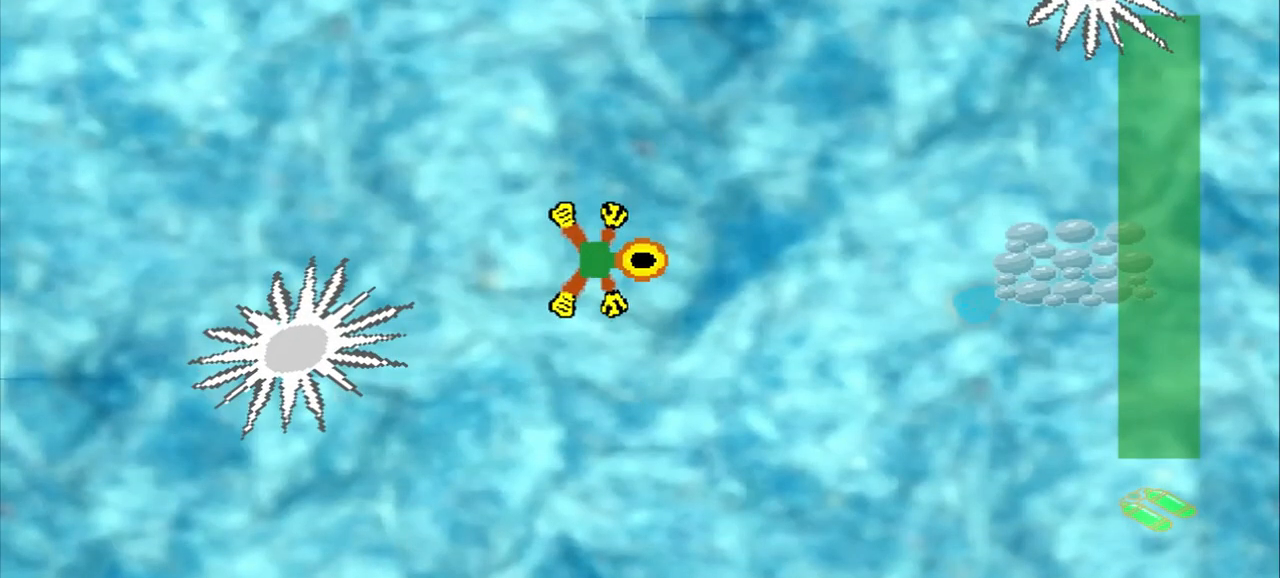
{"buttons": [], "left_stick": "right", "events": []}
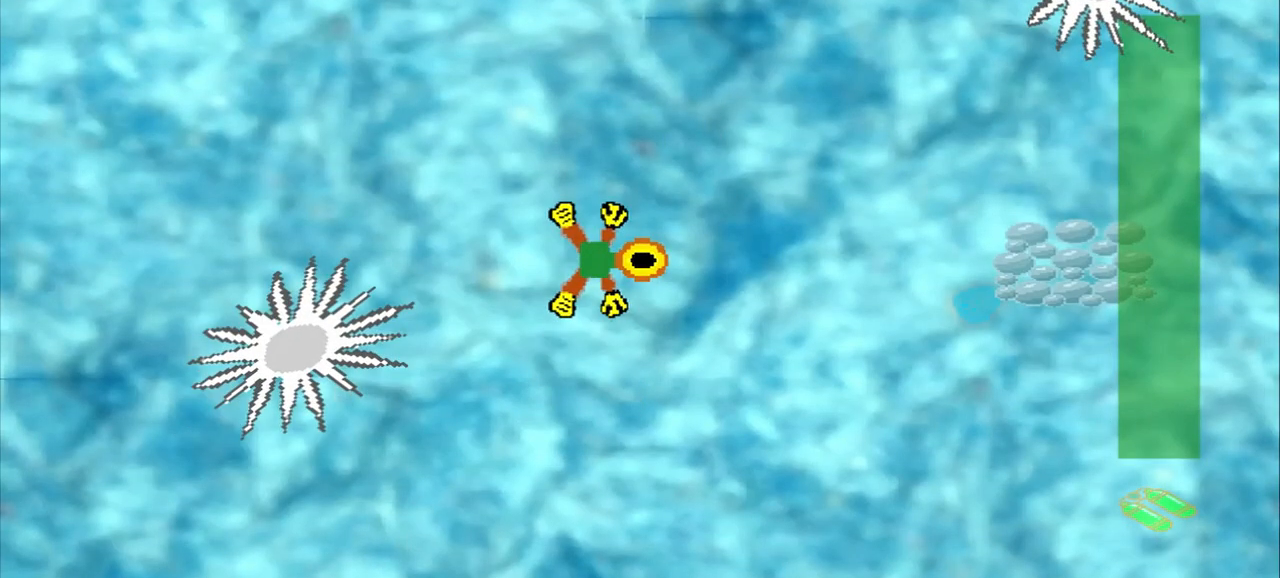
{"buttons": [], "left_stick": "right", "events": []}
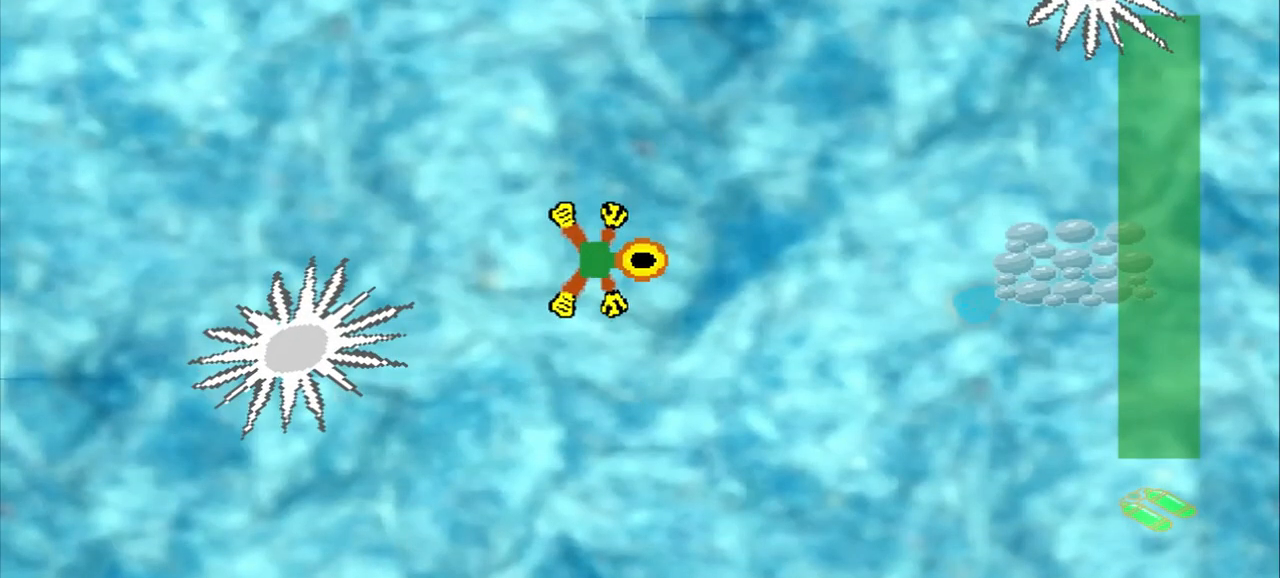
{"buttons": [], "left_stick": "right", "events": []}
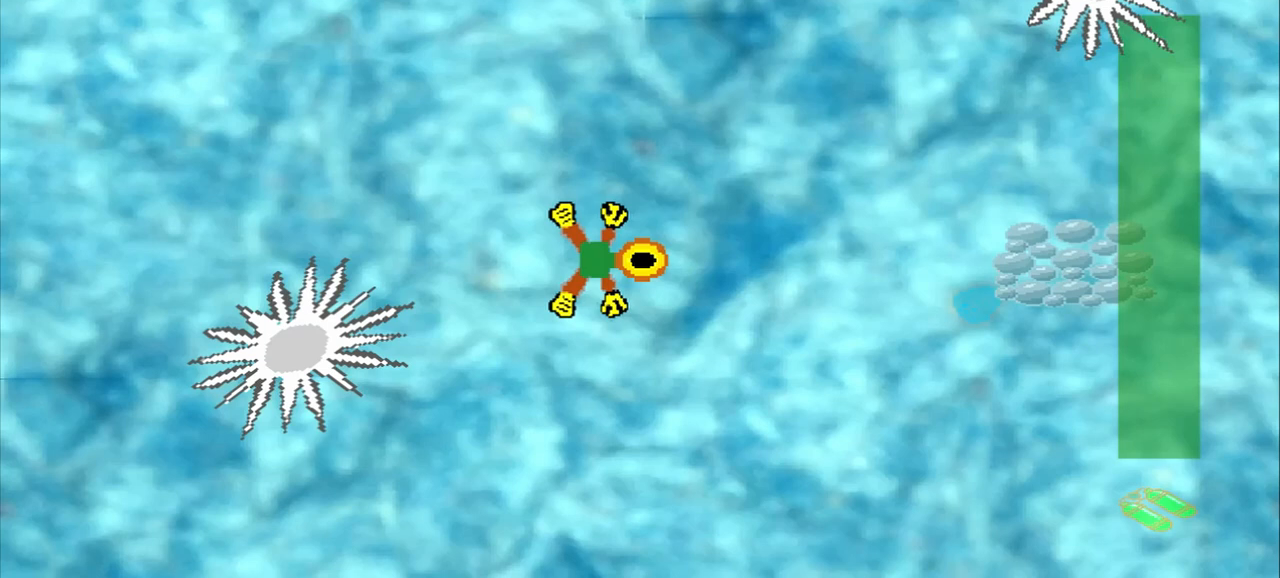
{"buttons": [], "left_stick": "right", "events": []}
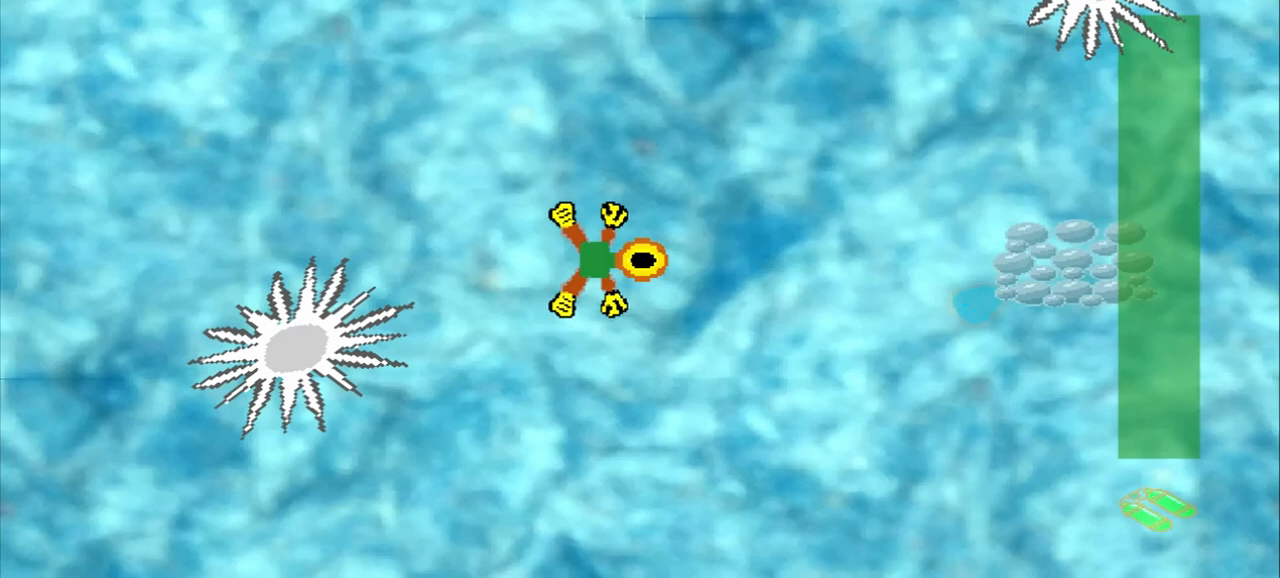
{"buttons": [], "left_stick": "right", "events": []}
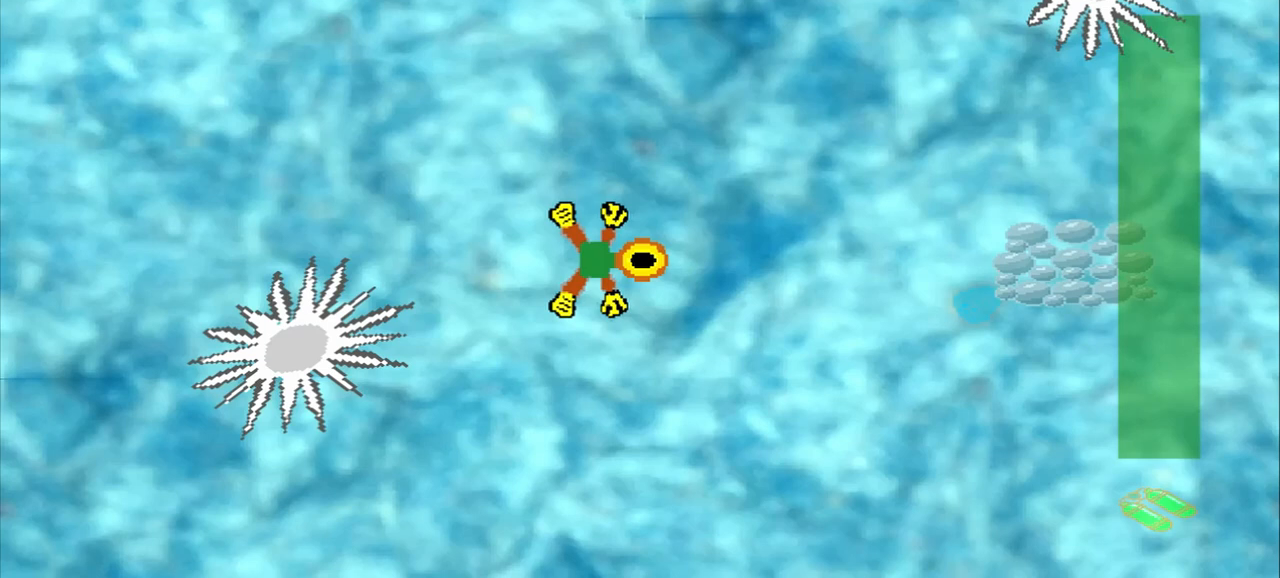
{"buttons": [], "left_stick": "right", "events": []}
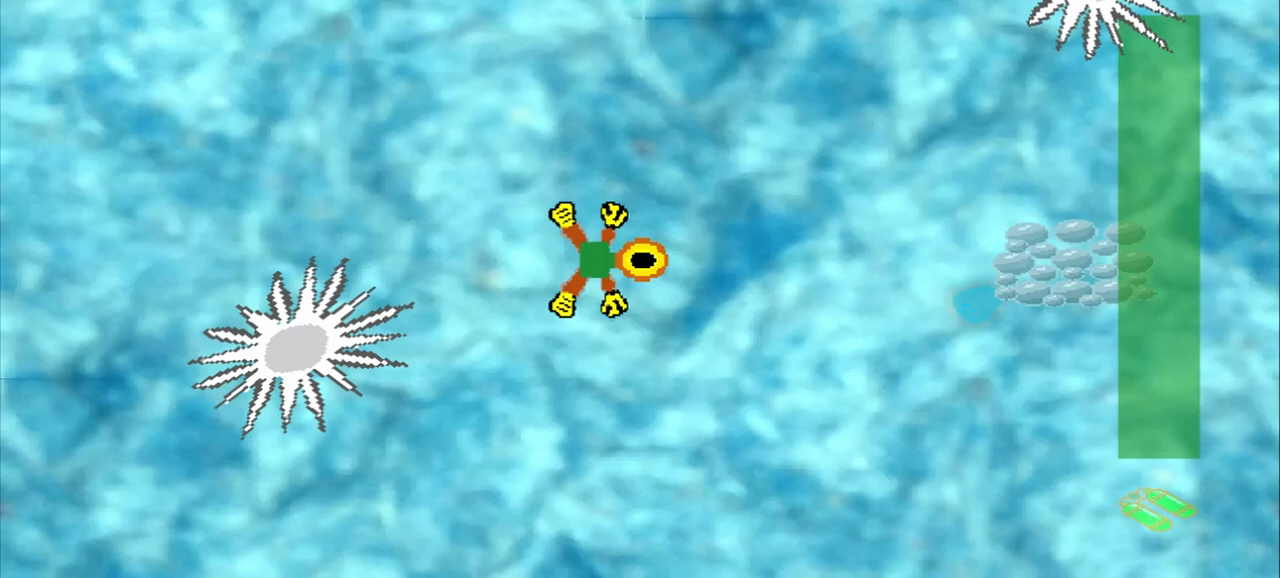
{"buttons": [], "left_stick": "right", "events": []}
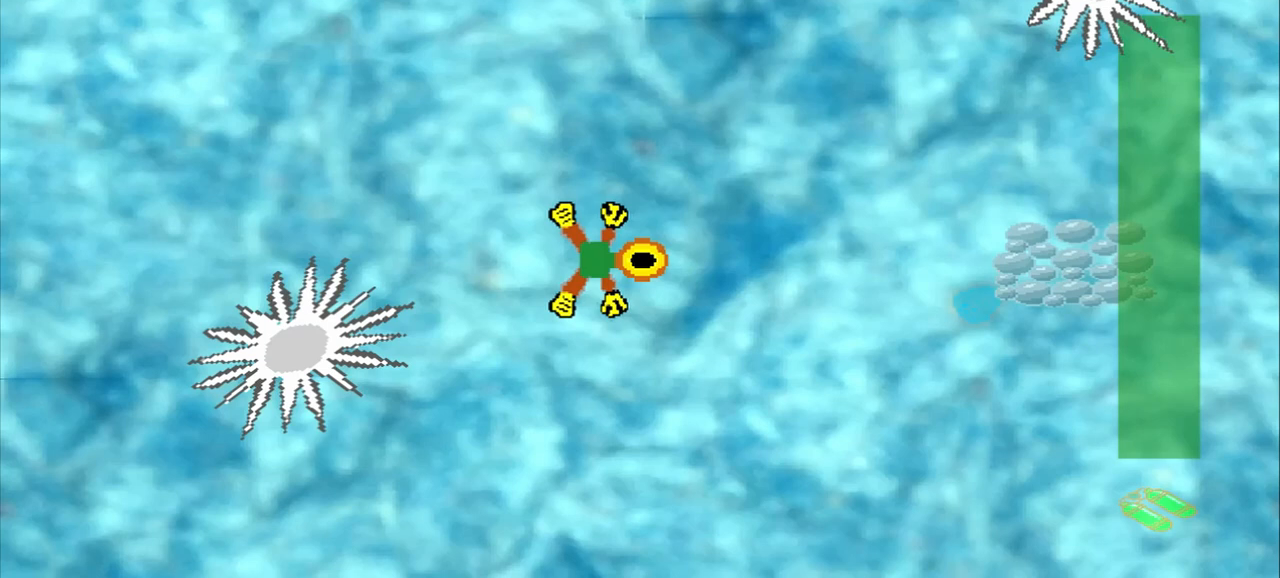
{"buttons": [], "left_stick": "right", "events": []}
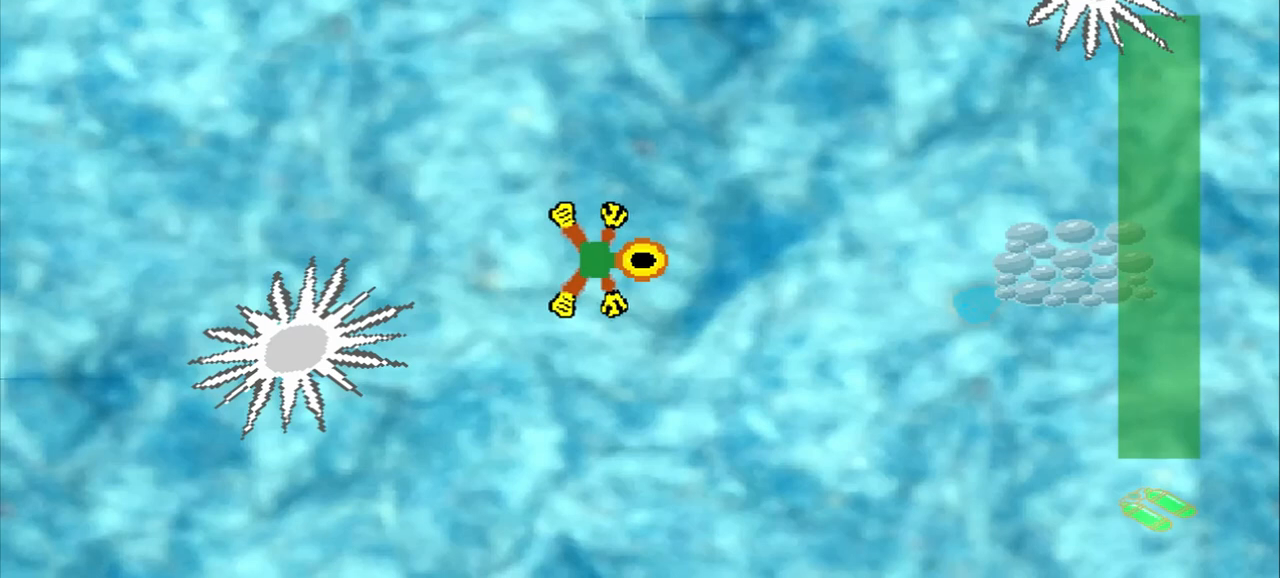
{"buttons": [], "left_stick": "right", "events": []}
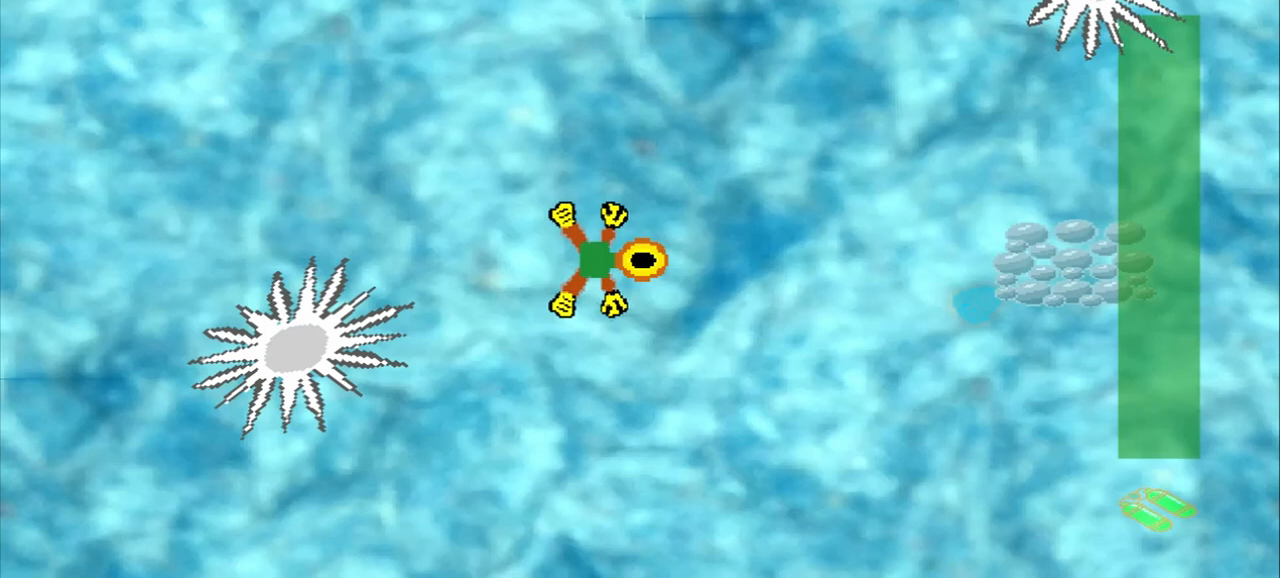
{"buttons": [], "left_stick": "right", "events": []}
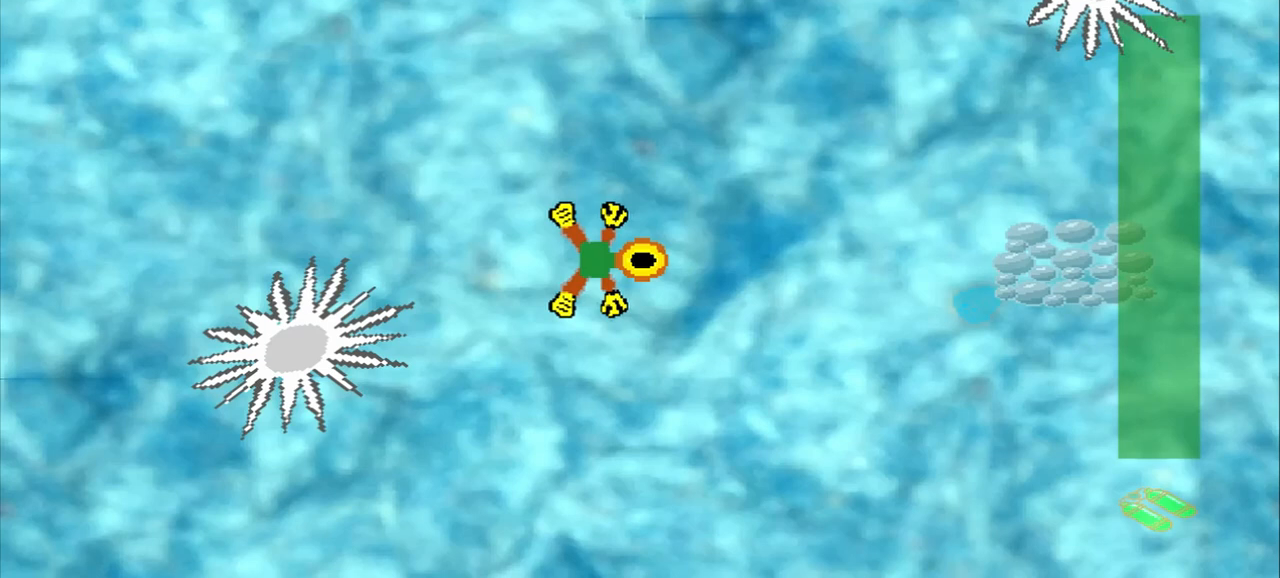
{"buttons": [], "left_stick": "right", "events": []}
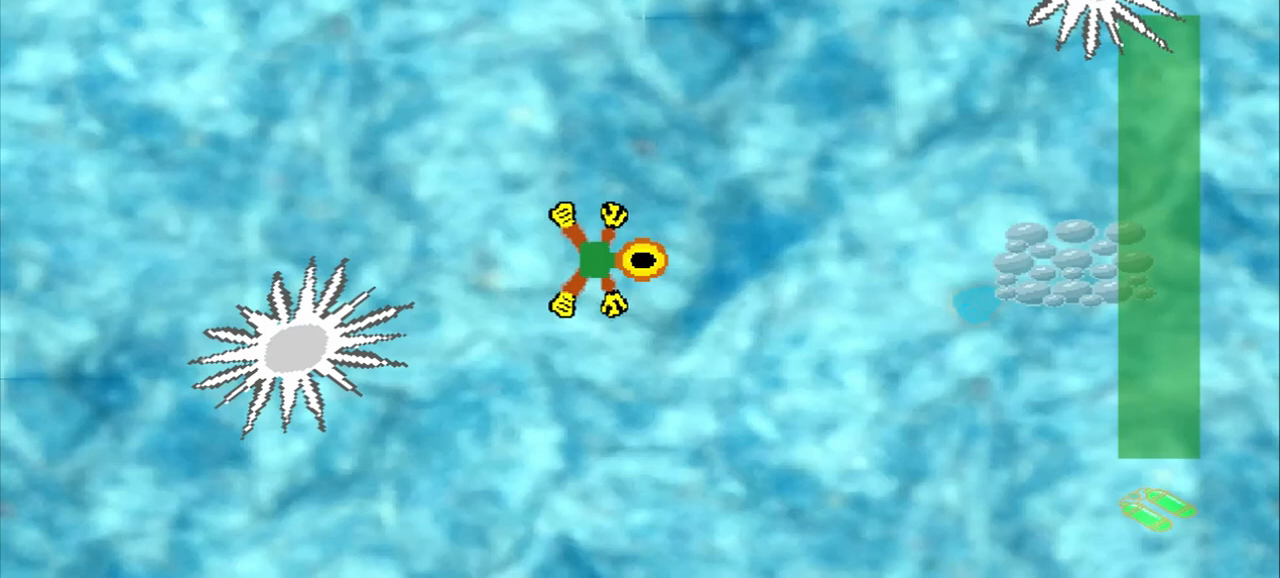
{"buttons": [], "left_stick": "right", "events": []}
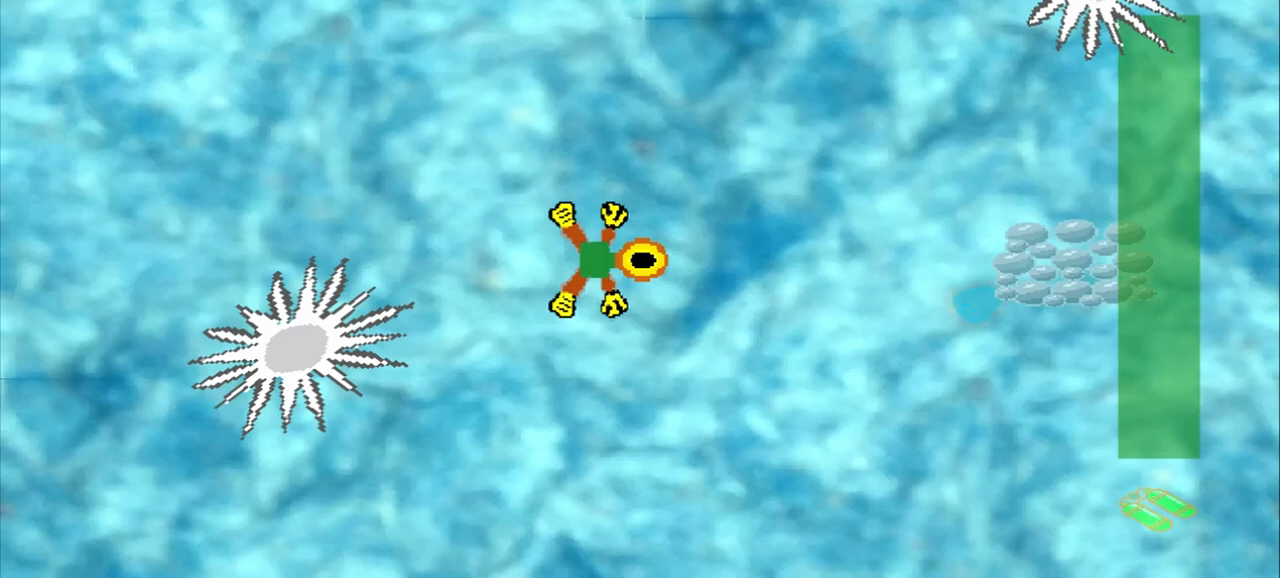
{"buttons": [], "left_stick": "right"}
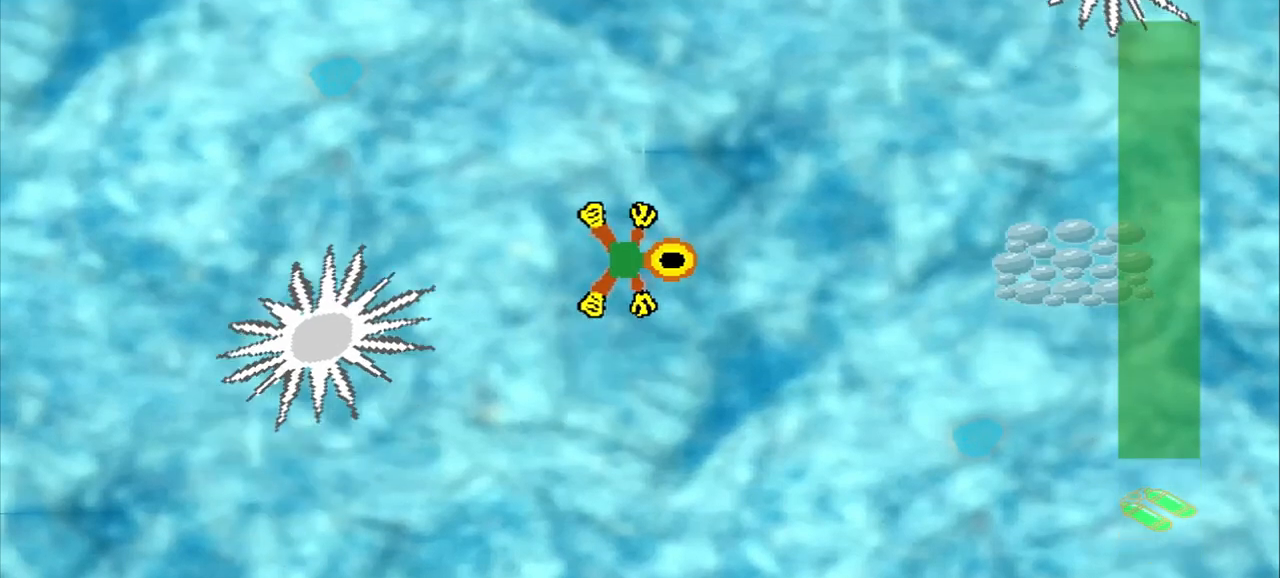
{"buttons": [], "left_stick": "up", "events": [[167, "left_stick", "up"]]}
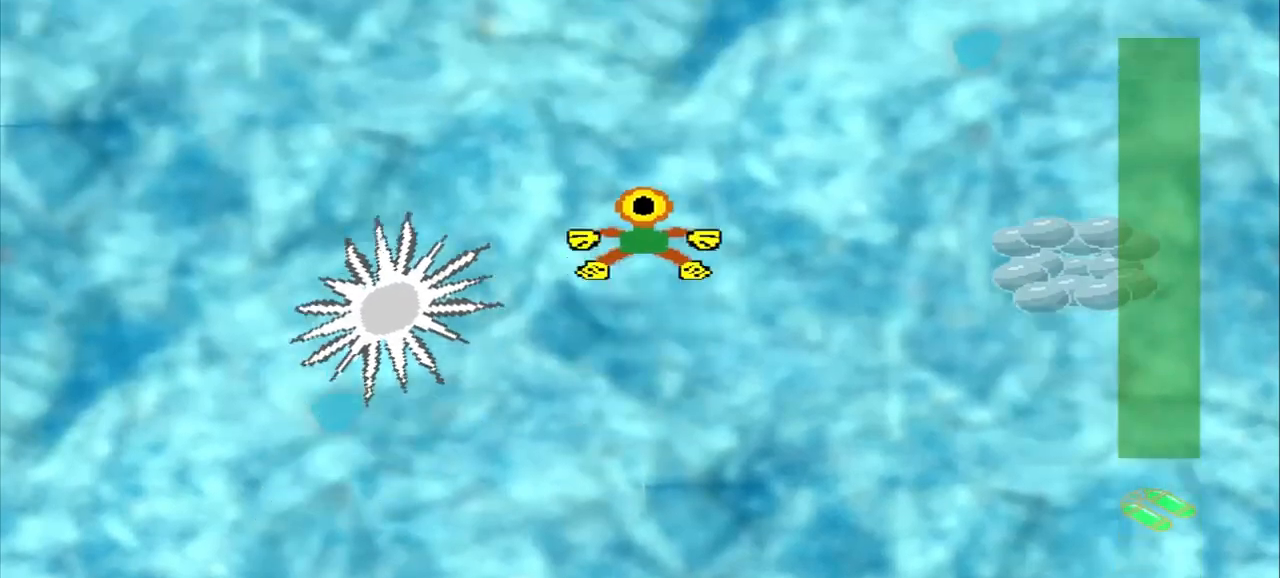
{"buttons": [], "left_stick": "center", "events": [[167, "left_stick", "down"], [292, "CROSS", "down"], [375, "left_stick", "center"], [458, "CROSS", "up"]]}
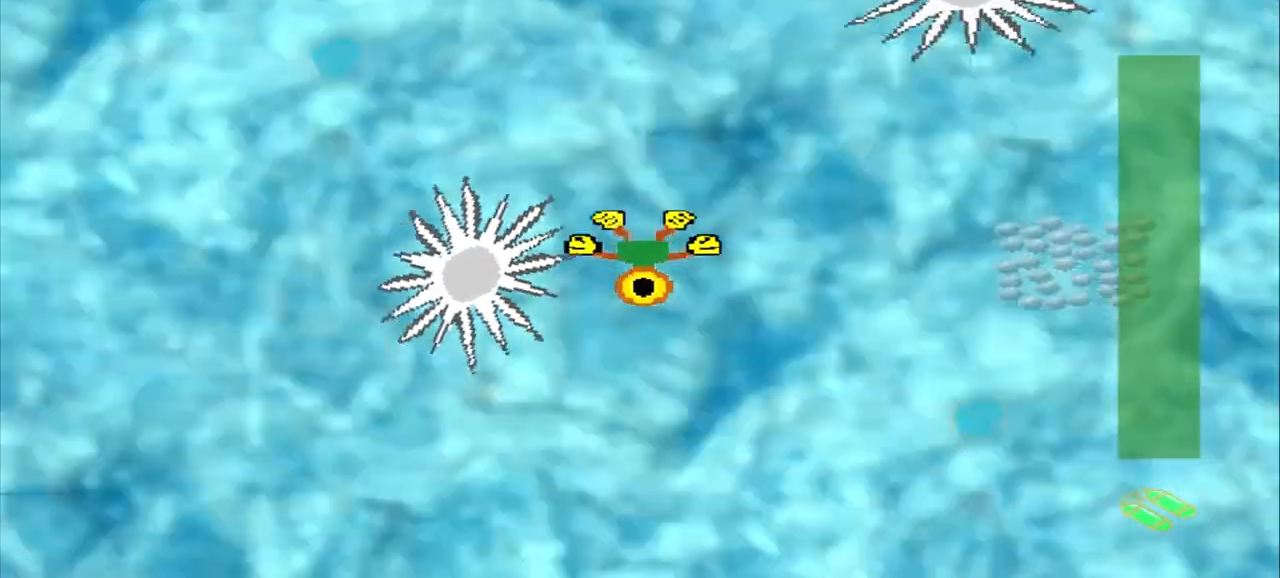
{"buttons": ["CROSS"], "left_stick": "center", "events": [[42, "left_stick", "up-right"], [417, "left_stick", "center"], [458, "CROSS", "down"]]}
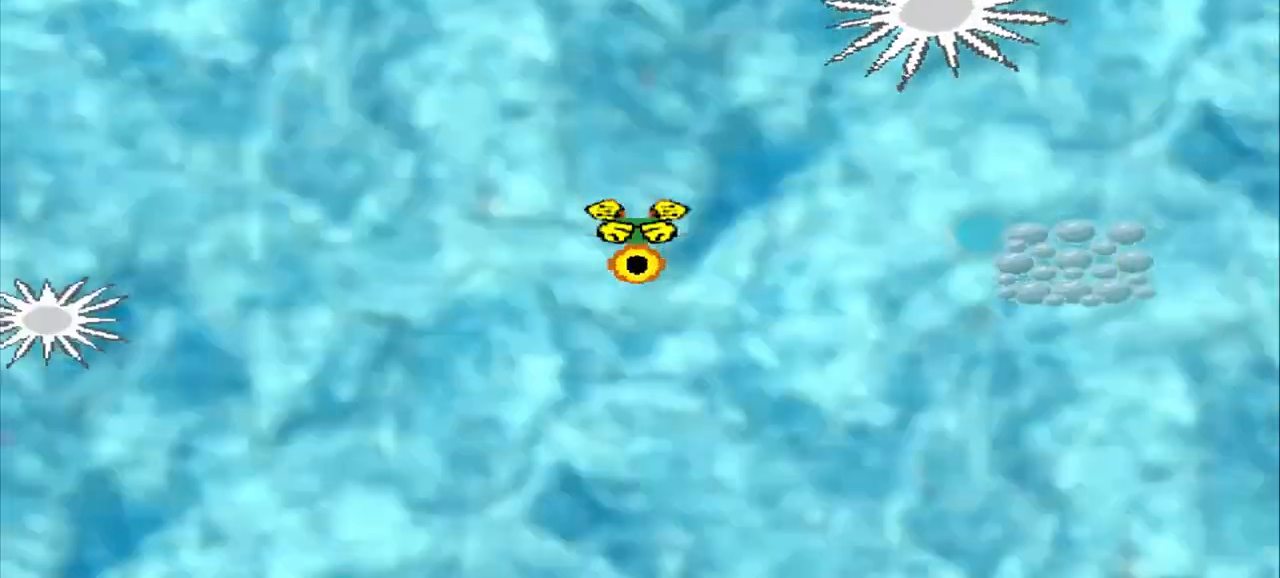
{"buttons": [], "left_stick": "center", "events": [[125, "CROSS", "up"]]}
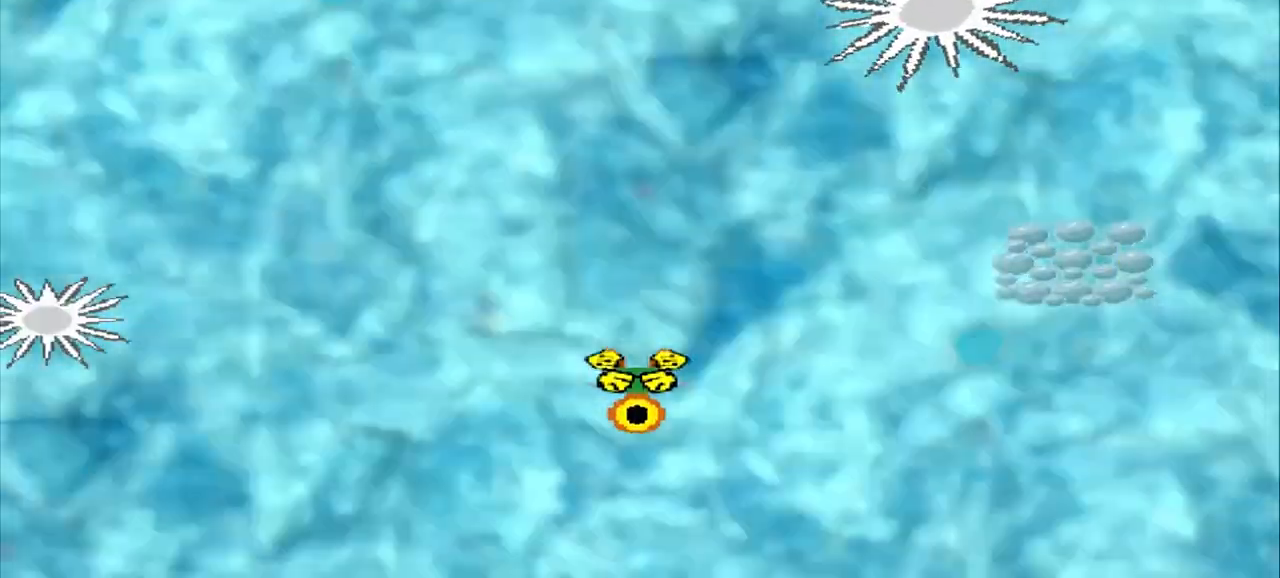
{"buttons": ["CROSS"], "left_stick": "center", "events": [[458, "CROSS", "down"]]}